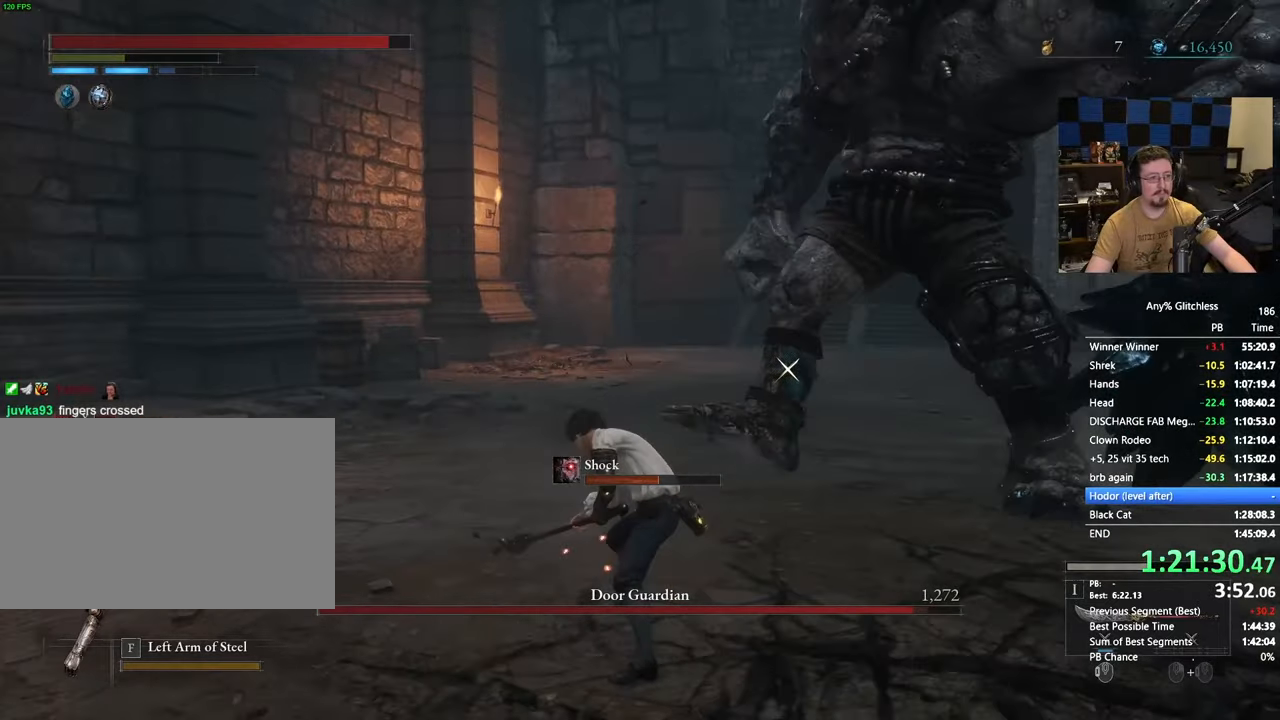
Gameplay with keyboard and mouse; each line is a JSON object with the keys and mouse buttons held at the frame after it. "events" lists presses ("down") and releases ("up") of "1", "3", "4", "5", "a", "alt", "c", "caps_lock", "ctrl", "d", "e", "f", "g", "r", "s", "shift", "space", "t", "tab", "v", "w", "x" and "mouse_wheel" between this image and that frame as [ms after this image, input, new state], when the widget could be followed in between. "mouse_wheel" = the "wheel" button of the "mouse" list. No other keys are recorded. "wheel" means that the mouse wheel is clicked or scrolled. Not read: mouse_move.
{"keys": ["s", "space"], "mouse": [], "events": [[300, "space", "down"]]}
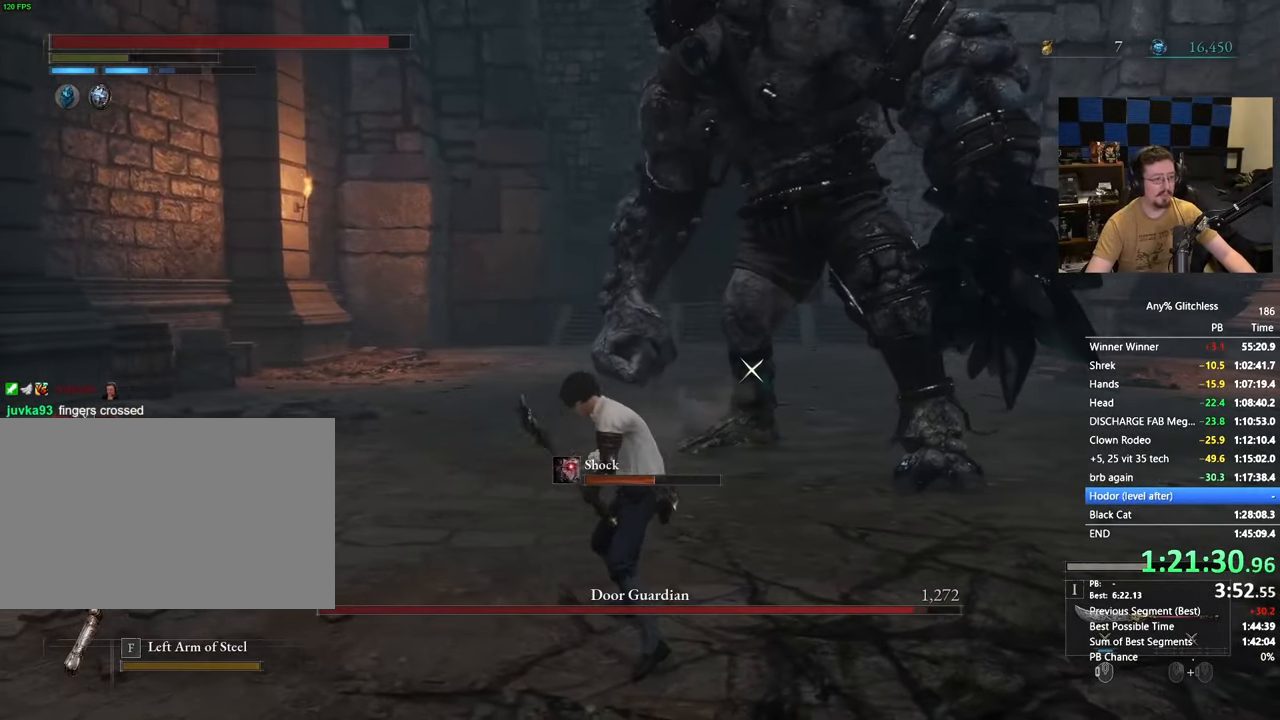
{"keys": ["s", "space"], "mouse": [], "events": [[267, "x", "down"], [367, "x", "up"]]}
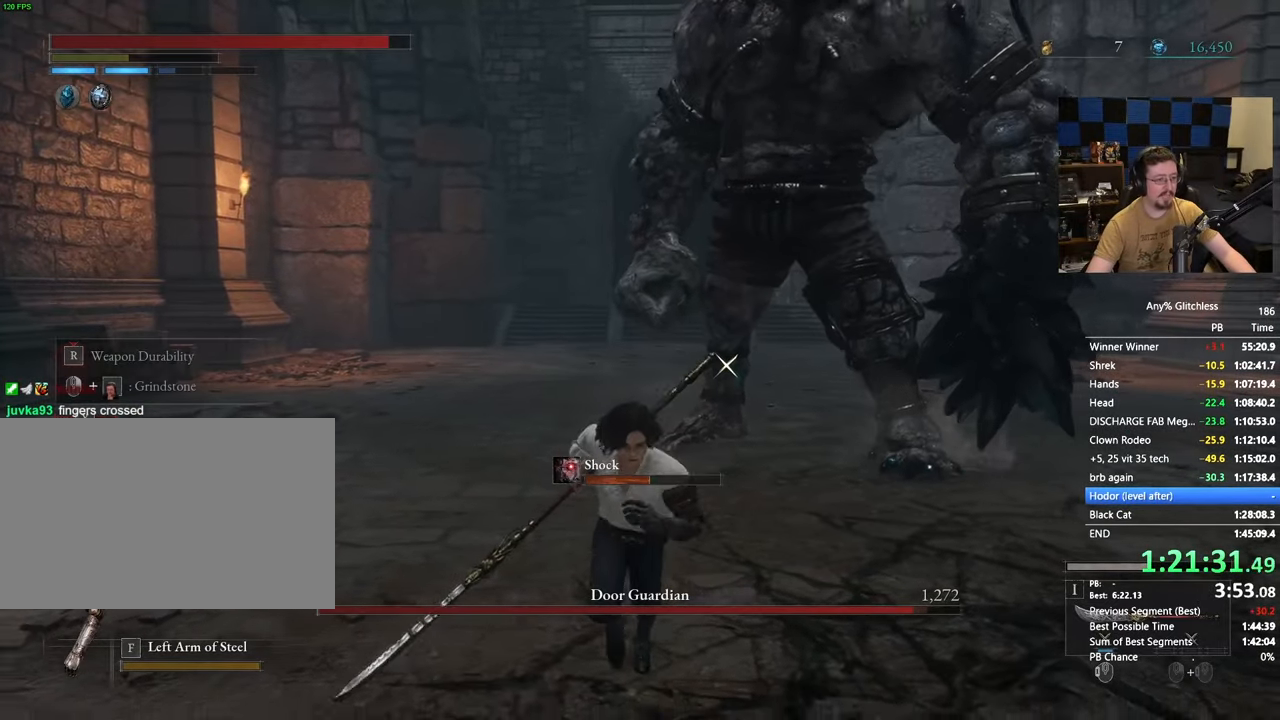
{"keys": ["s", "space"], "mouse": [], "events": [[417, "r", "down"], [500, "r", "up"]]}
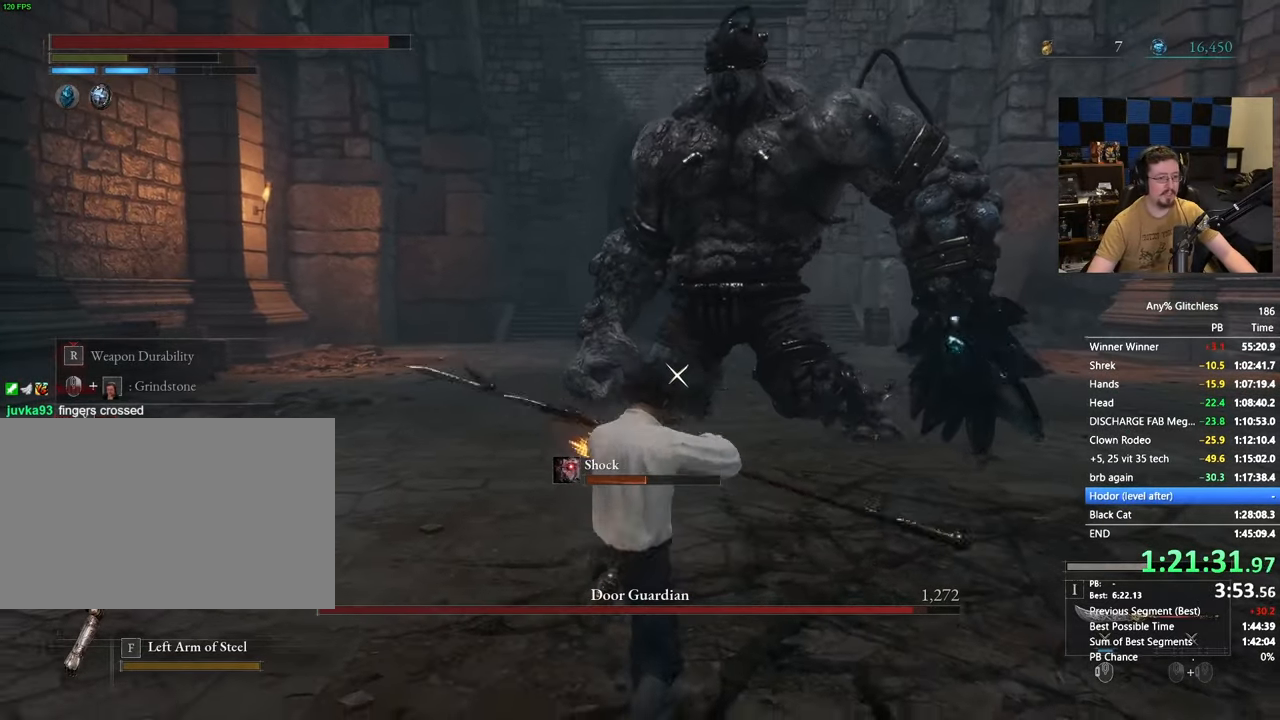
{"keys": ["a"], "mouse": [], "events": [[67, "a", "down"], [67, "space", "up"], [250, "s", "up"]]}
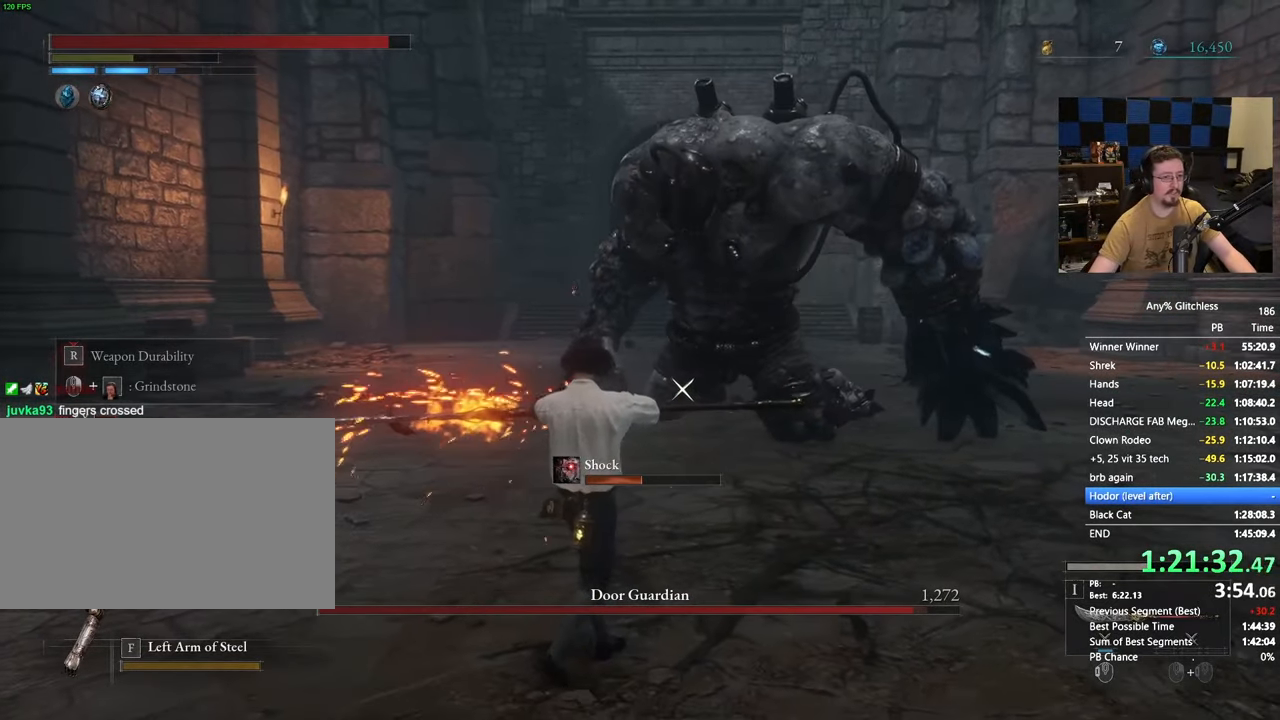
{"keys": ["a"], "mouse": [], "events": []}
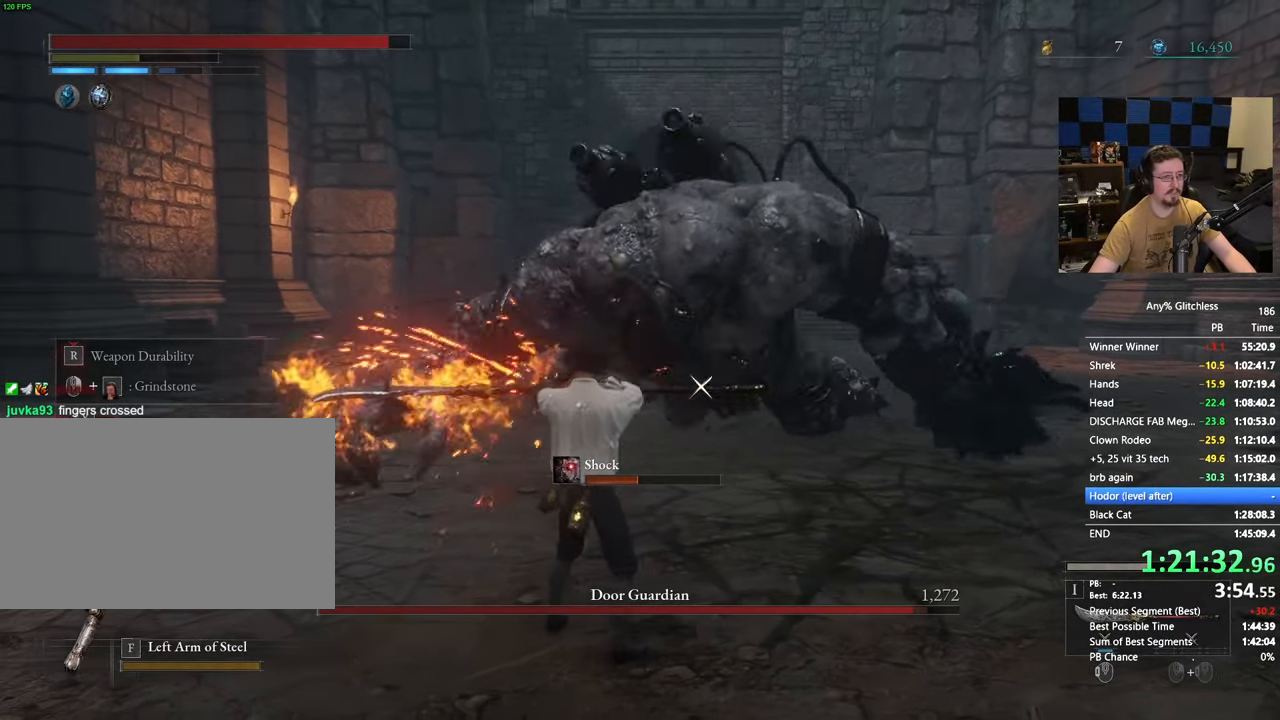
{"keys": ["a", "w"], "mouse": [], "events": [[233, "w", "down"]]}
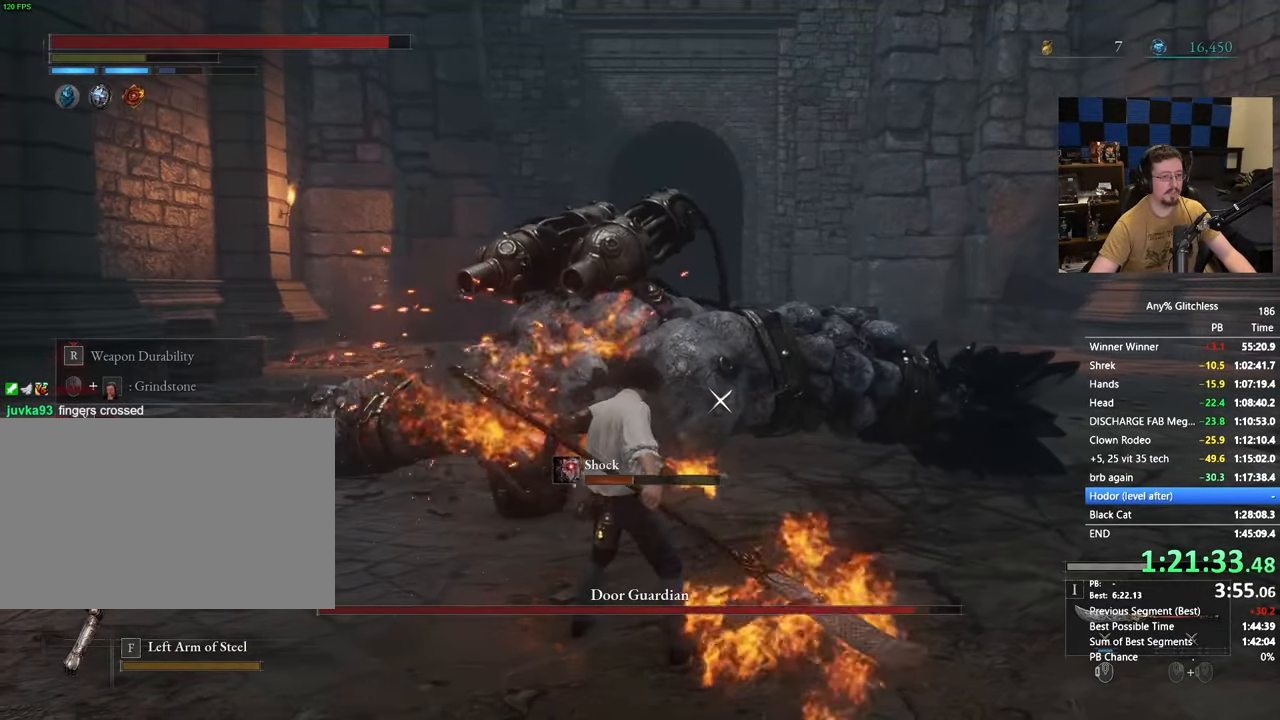
{"keys": ["a", "w"], "mouse": [], "events": []}
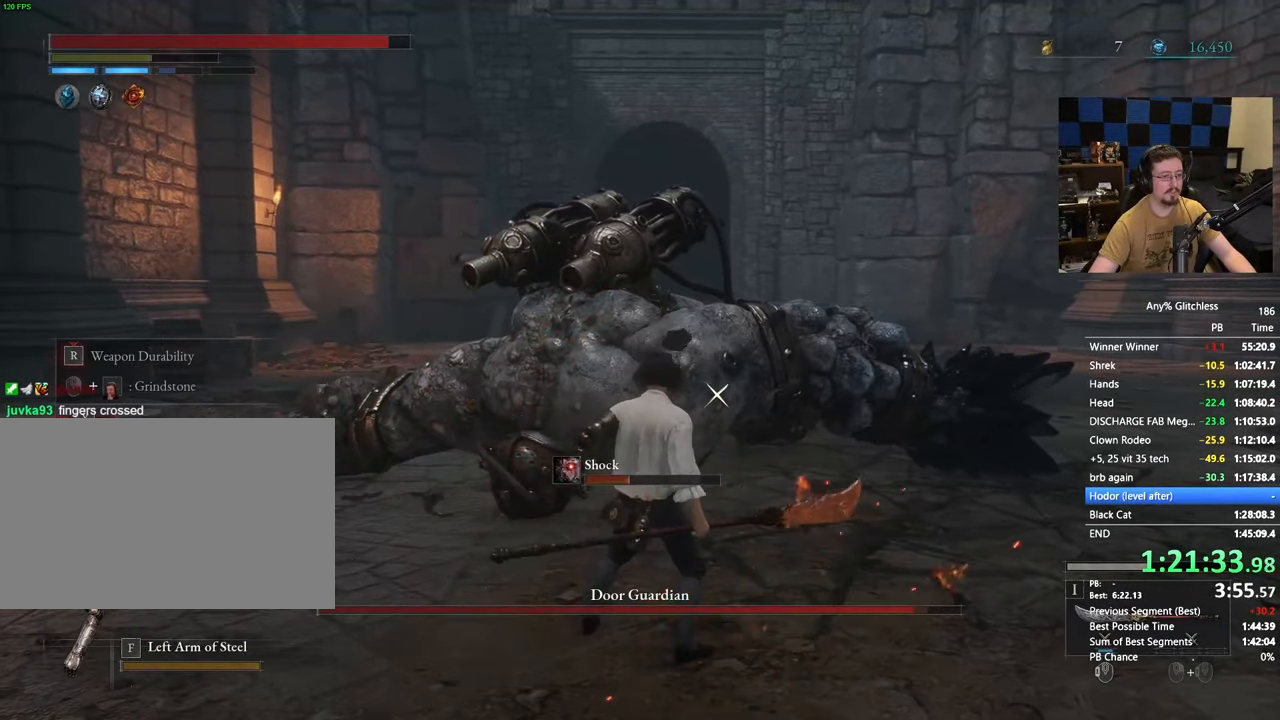
{"keys": ["a", "w"], "mouse": [], "events": []}
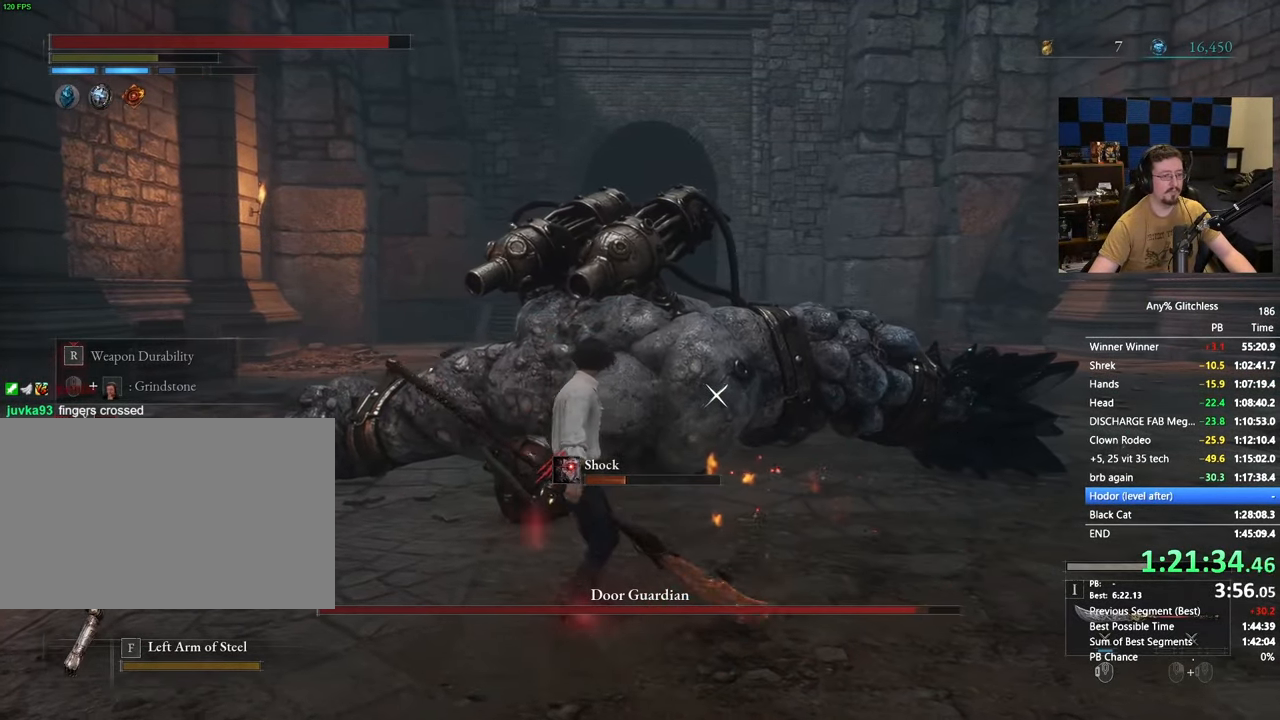
{"keys": ["w"], "mouse": [], "events": [[100, "a", "up"]]}
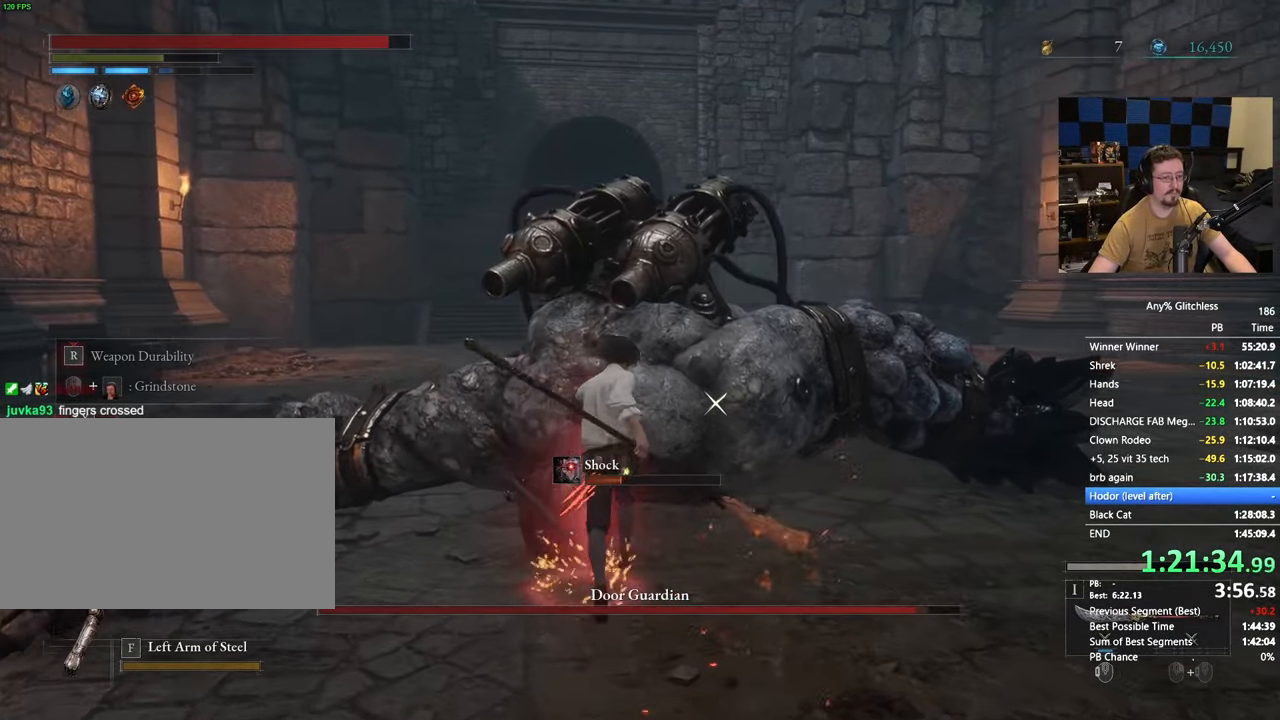
{"keys": ["d"], "mouse": [], "events": [[17, "w", "up"], [467, "d", "down"]]}
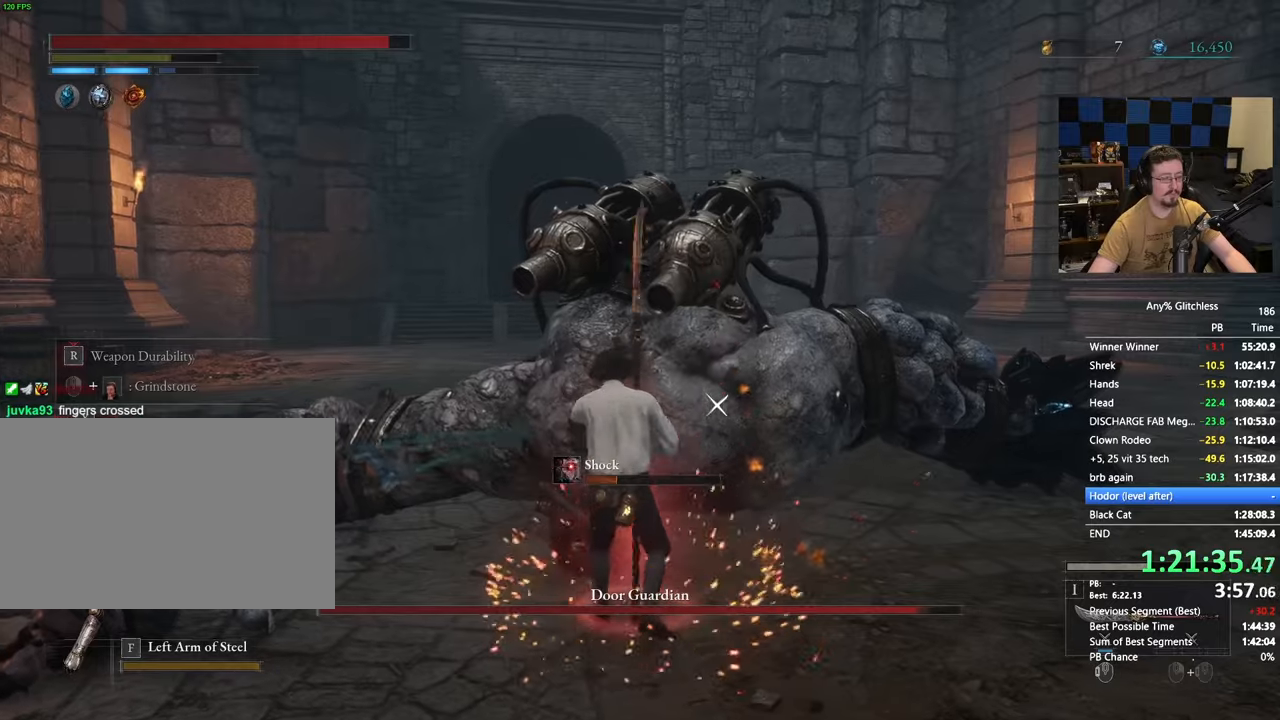
{"keys": ["w"], "mouse": [], "events": [[167, "w", "down"], [317, "d", "up"]]}
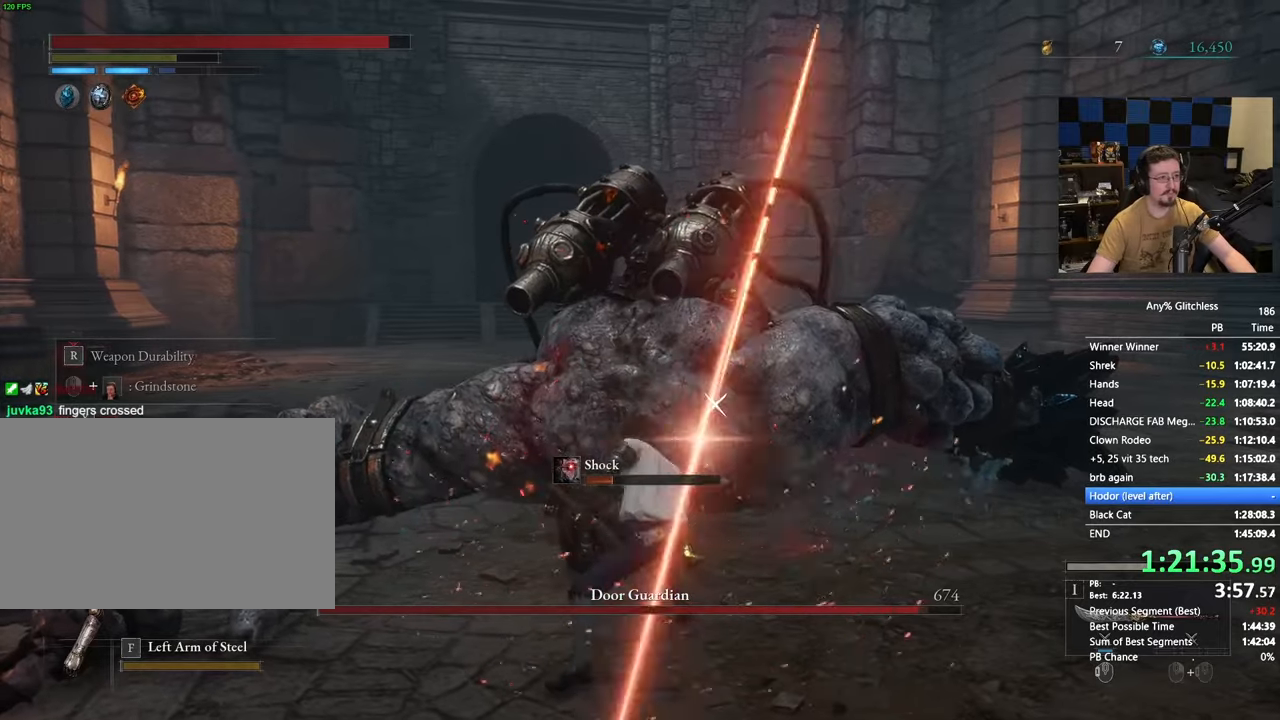
{"keys": ["w"], "mouse": [], "events": [[200, "d", "down"], [467, "d", "up"]]}
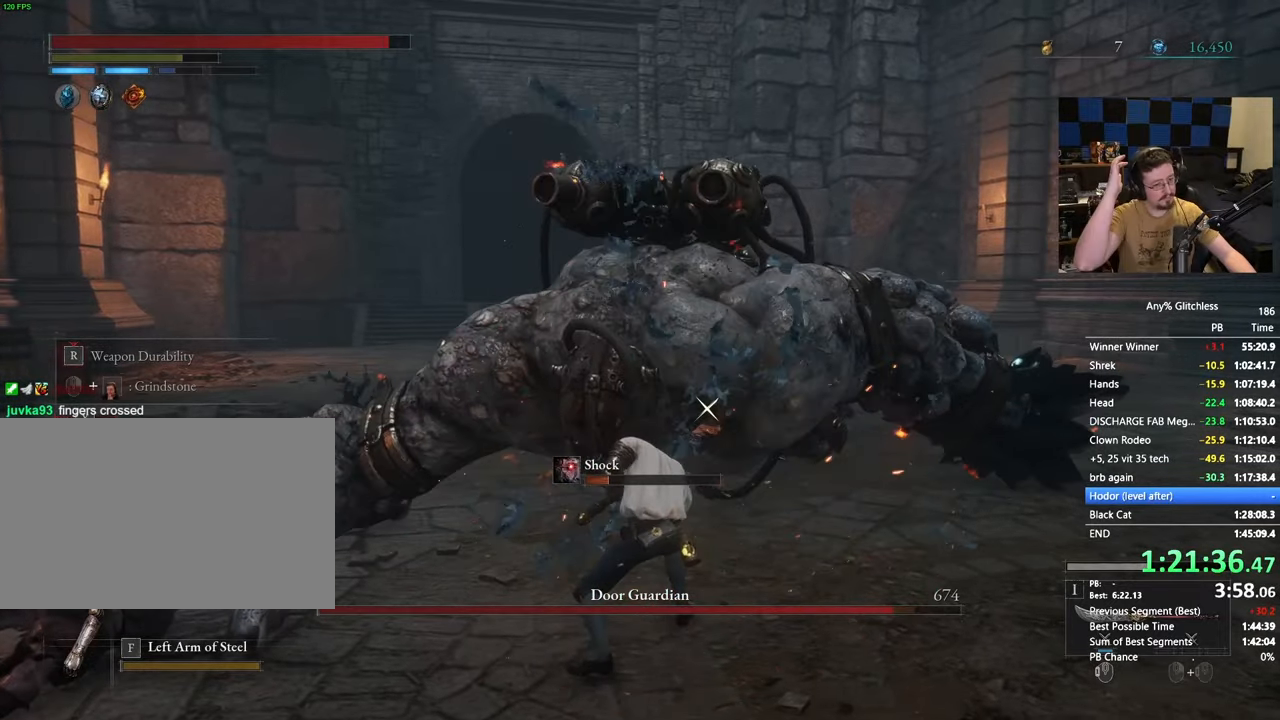
{"keys": ["a", "w"], "mouse": [], "events": [[350, "a", "down"]]}
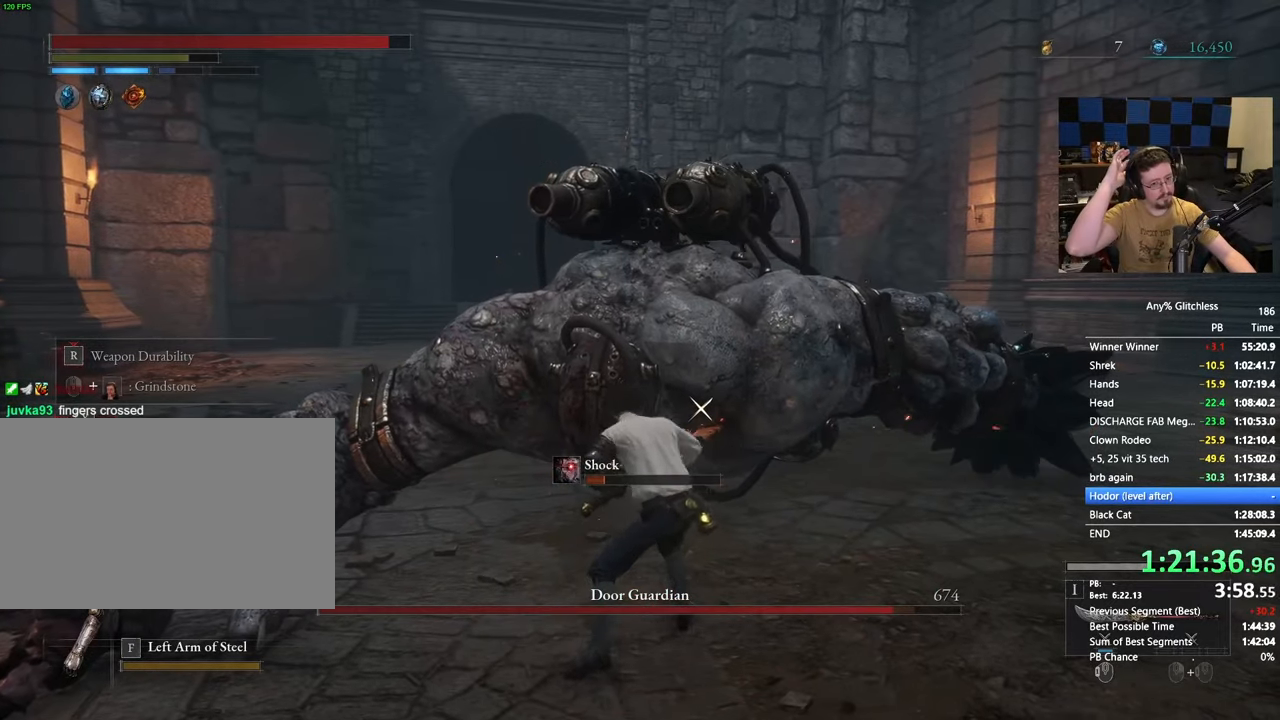
{"keys": ["a", "w"], "mouse": [], "events": []}
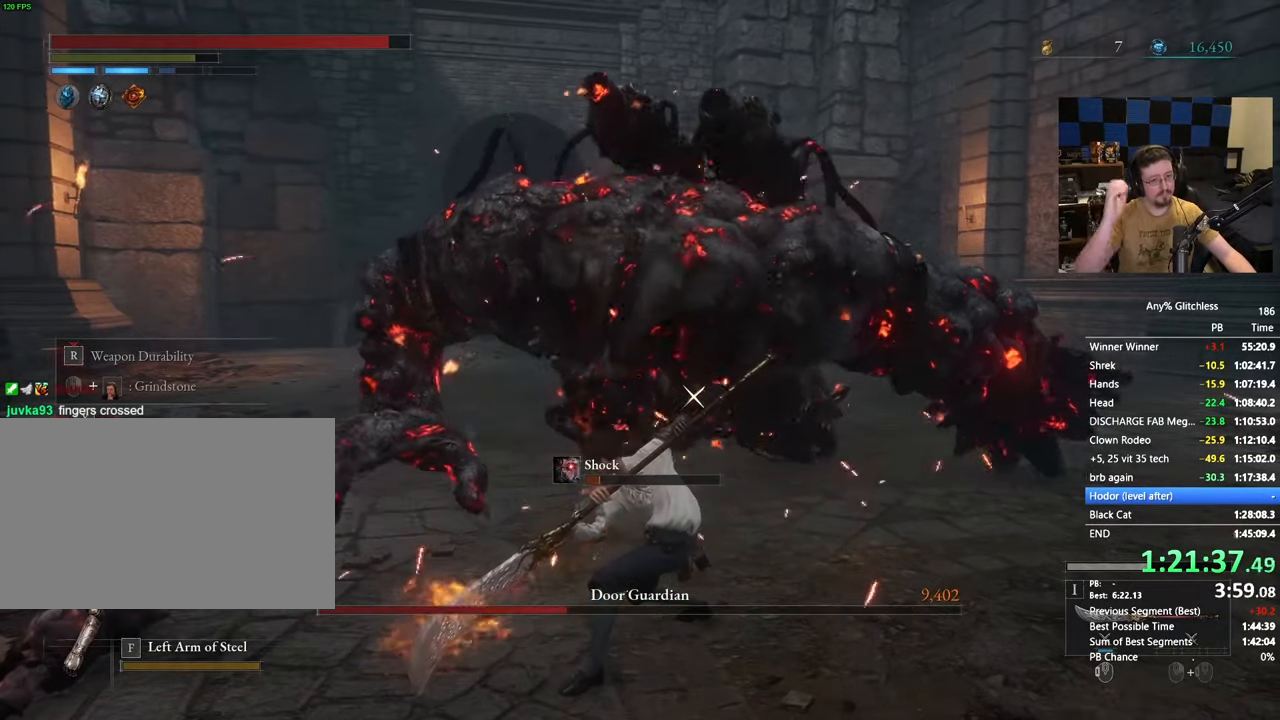
{"keys": ["a", "space"], "mouse": [], "events": [[467, "space", "down"], [467, "w", "up"]]}
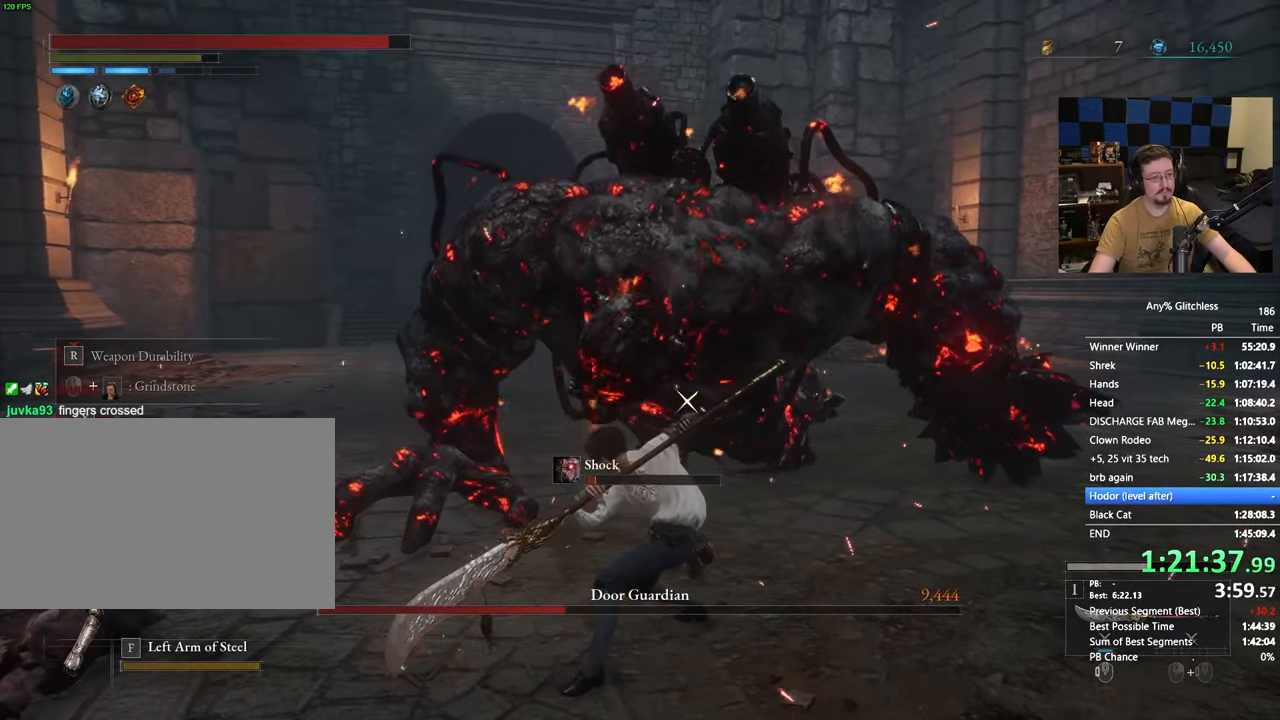
{"keys": ["a", "space"], "mouse": [], "events": []}
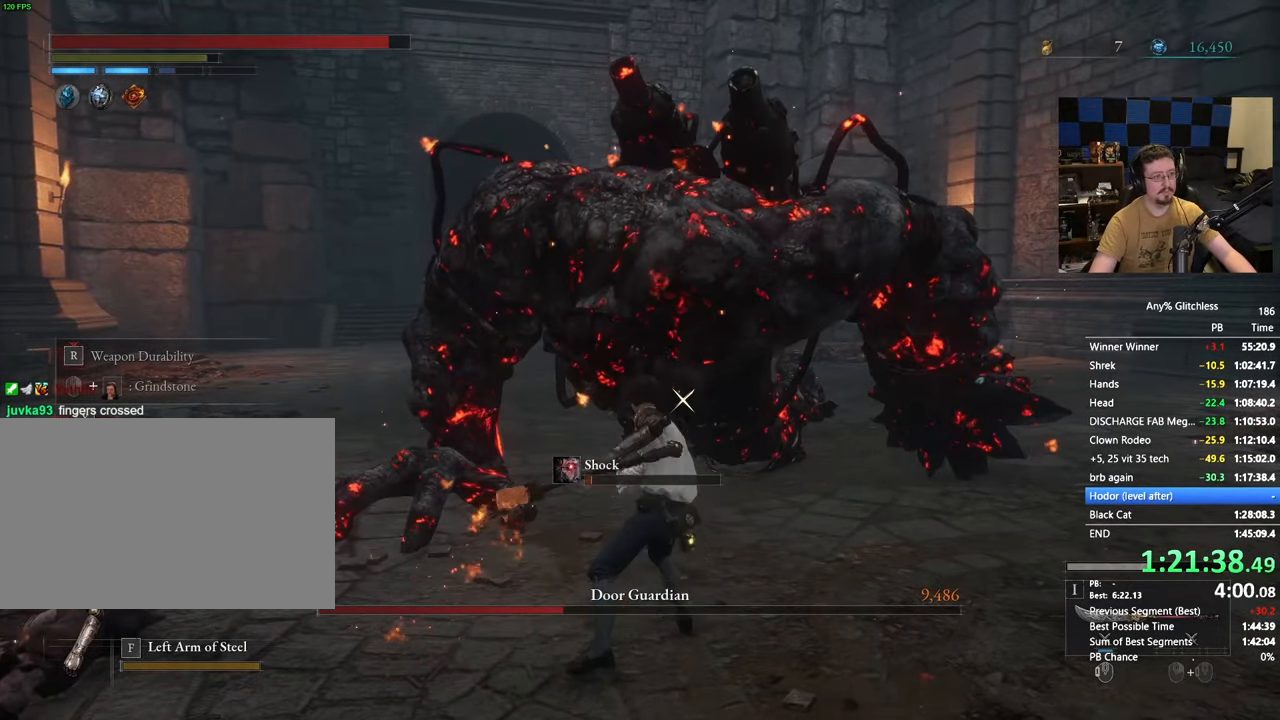
{"keys": ["a", "space", "w"], "mouse": [], "events": [[367, "w", "down"]]}
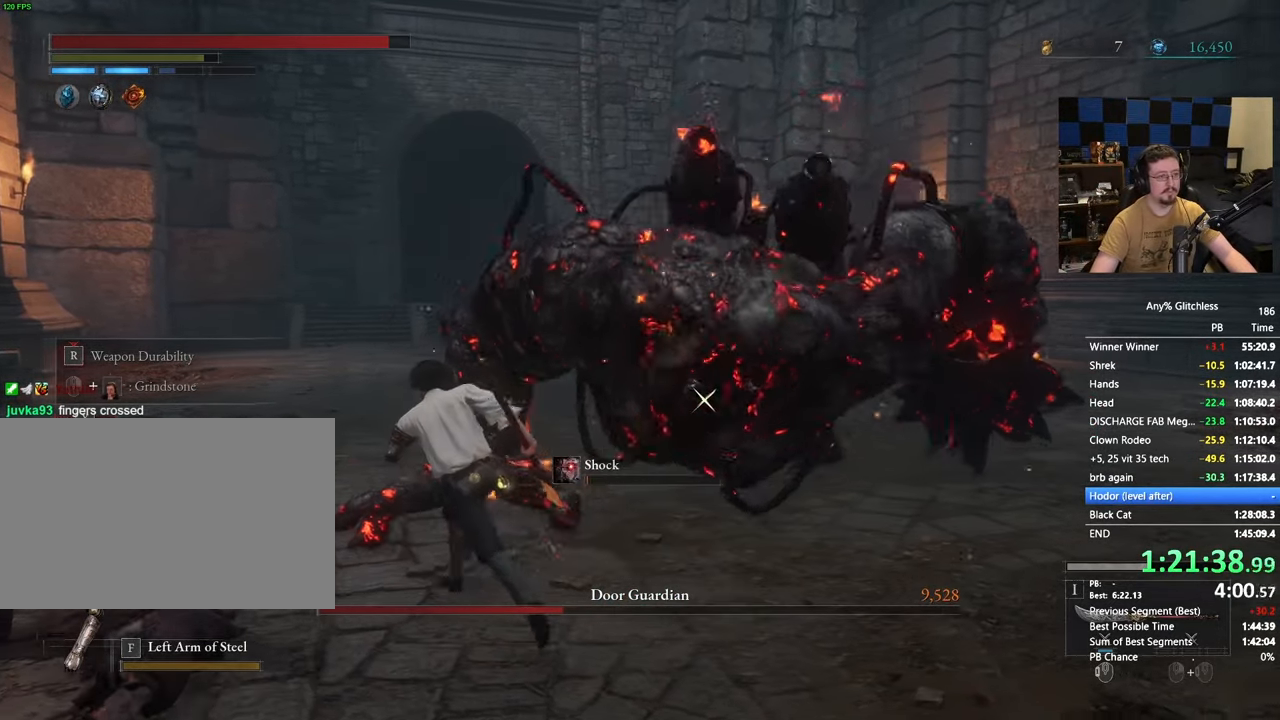
{"keys": ["a", "space", "w"], "mouse": [], "events": []}
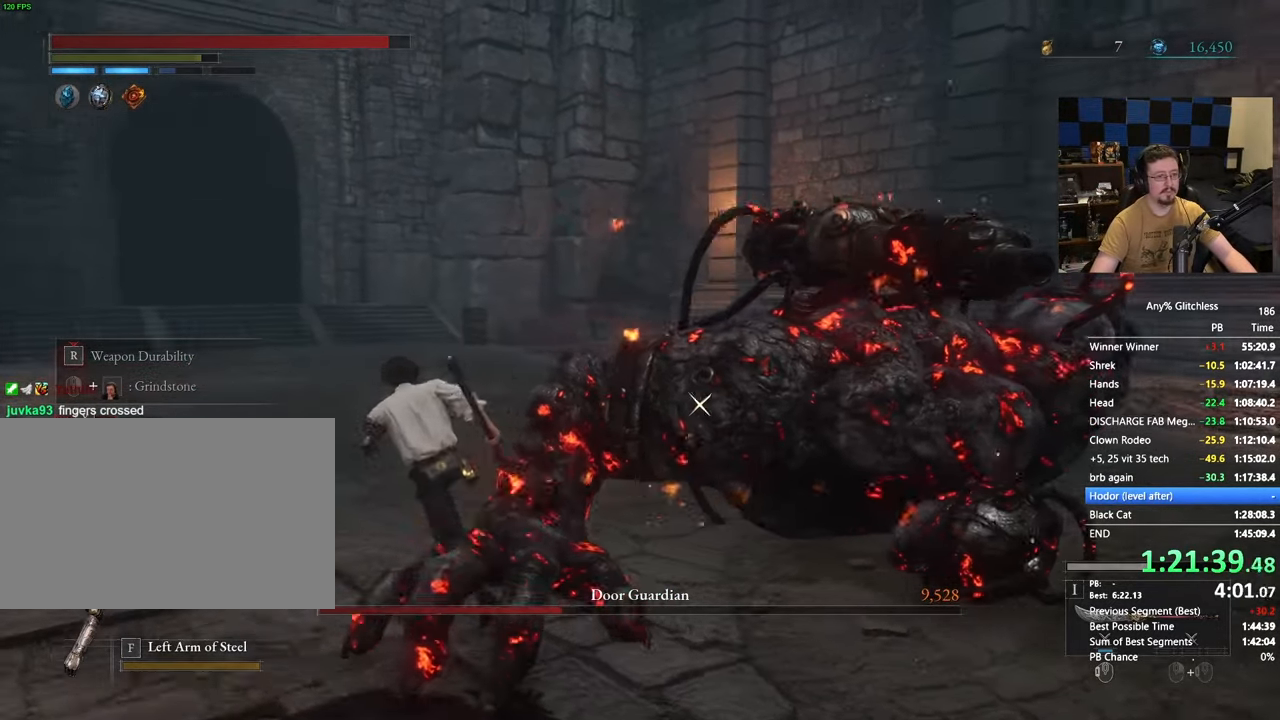
{"keys": ["w"], "mouse": [], "events": [[17, "a", "up"], [483, "space", "up"]]}
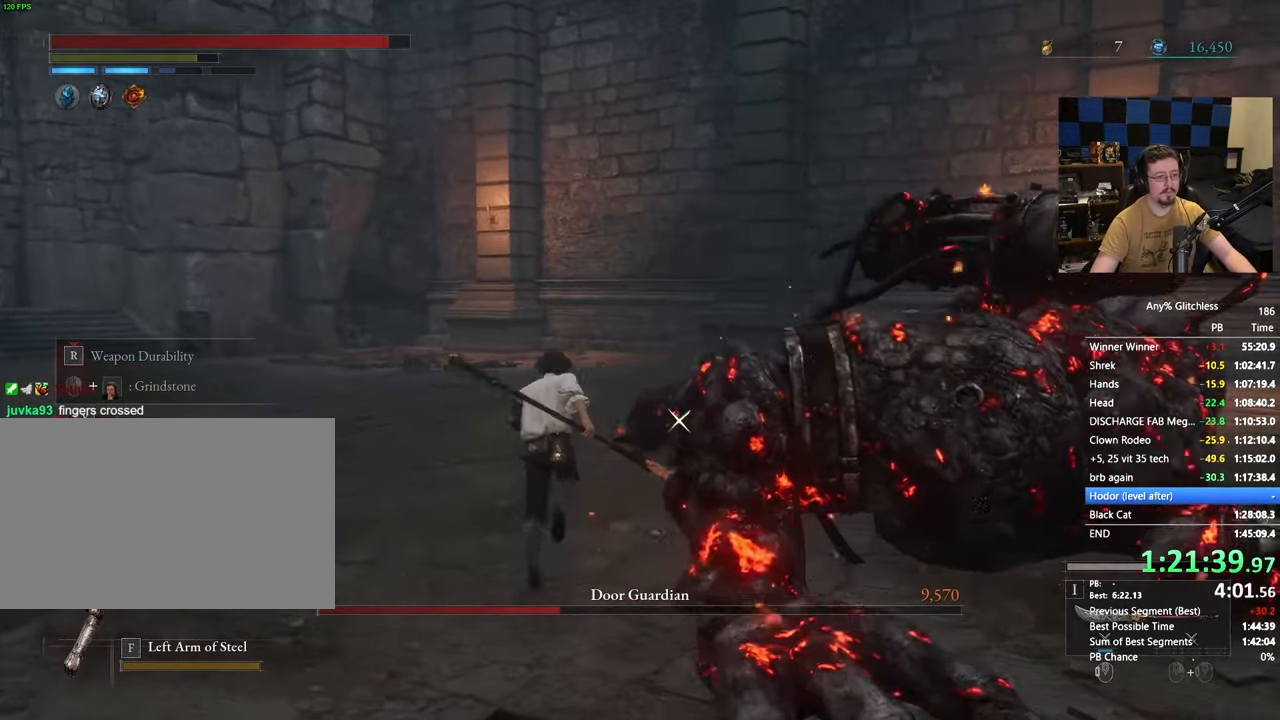
{"keys": [], "mouse": [], "events": [[500, "w", "up"]]}
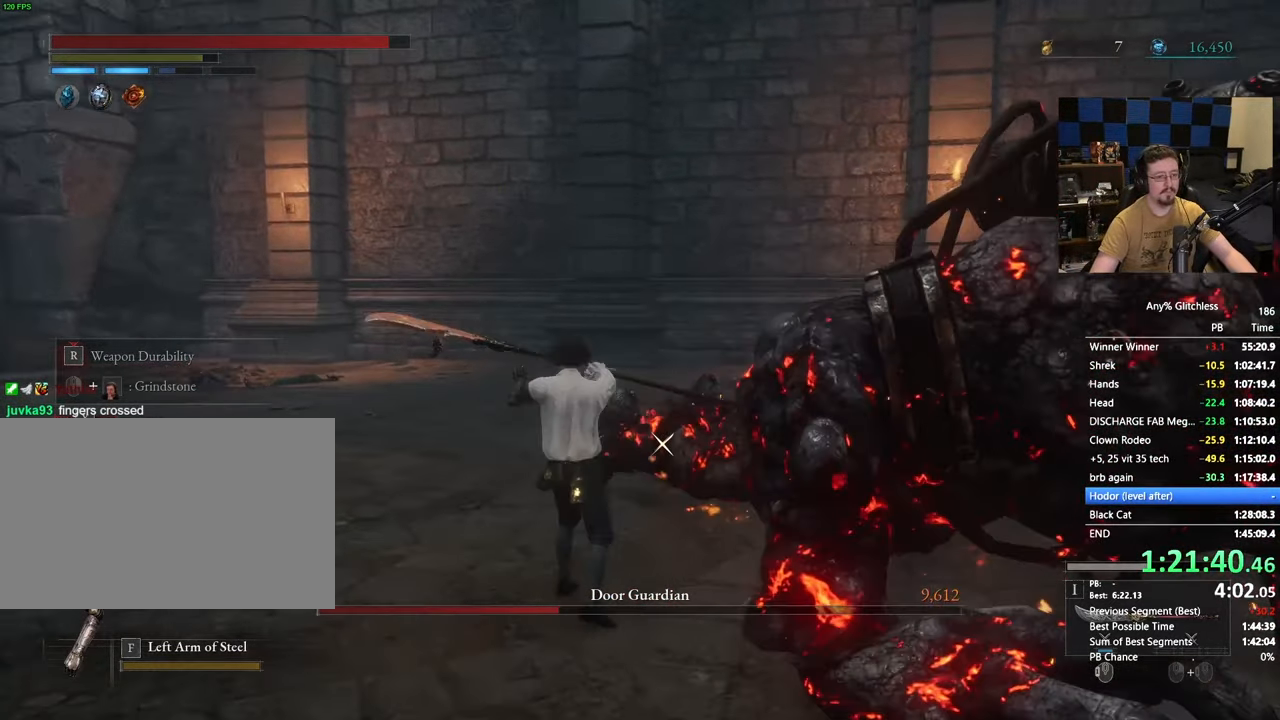
{"keys": ["w"], "mouse": [], "events": [[333, "w", "down"]]}
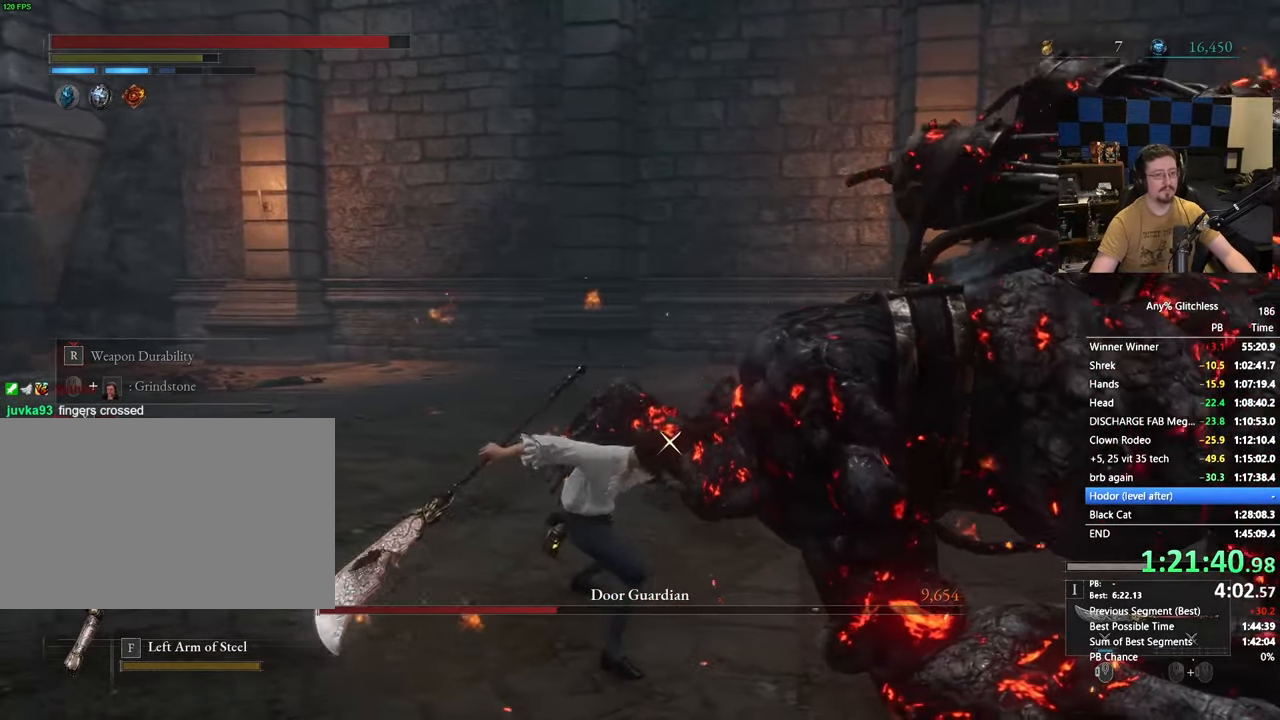
{"keys": ["w"], "mouse": [], "events": []}
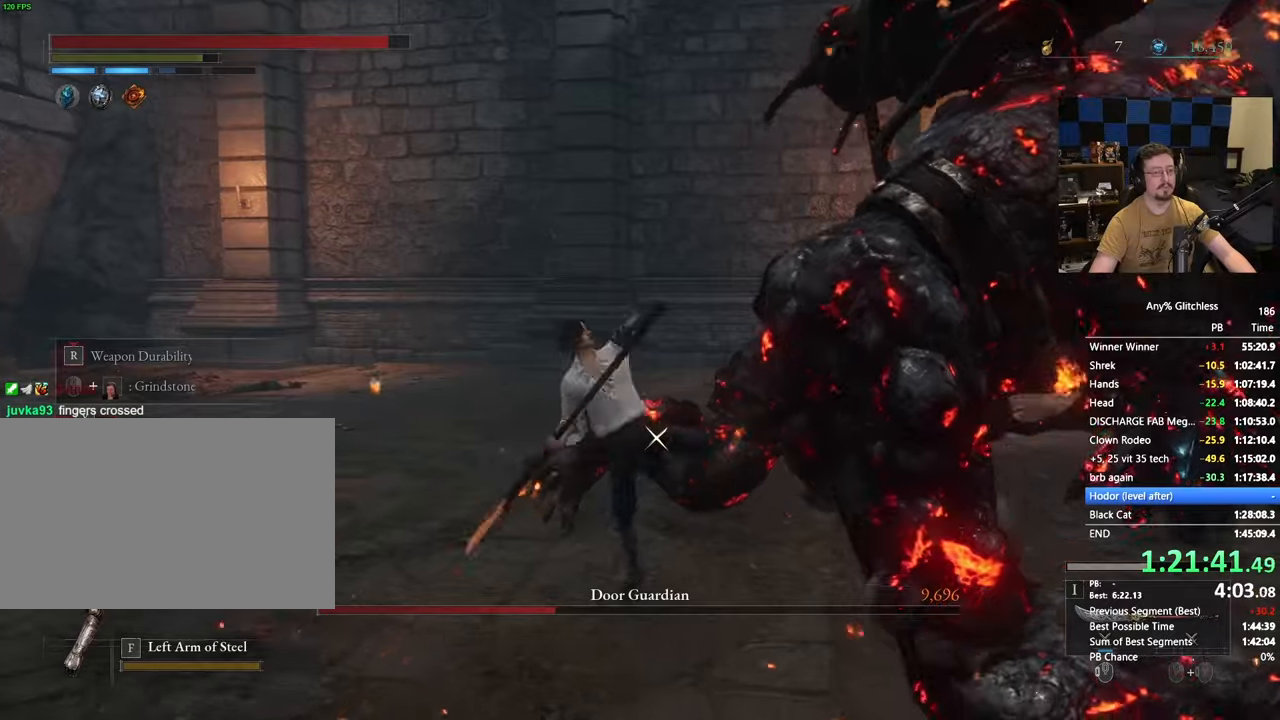
{"keys": ["w"], "mouse": [], "events": []}
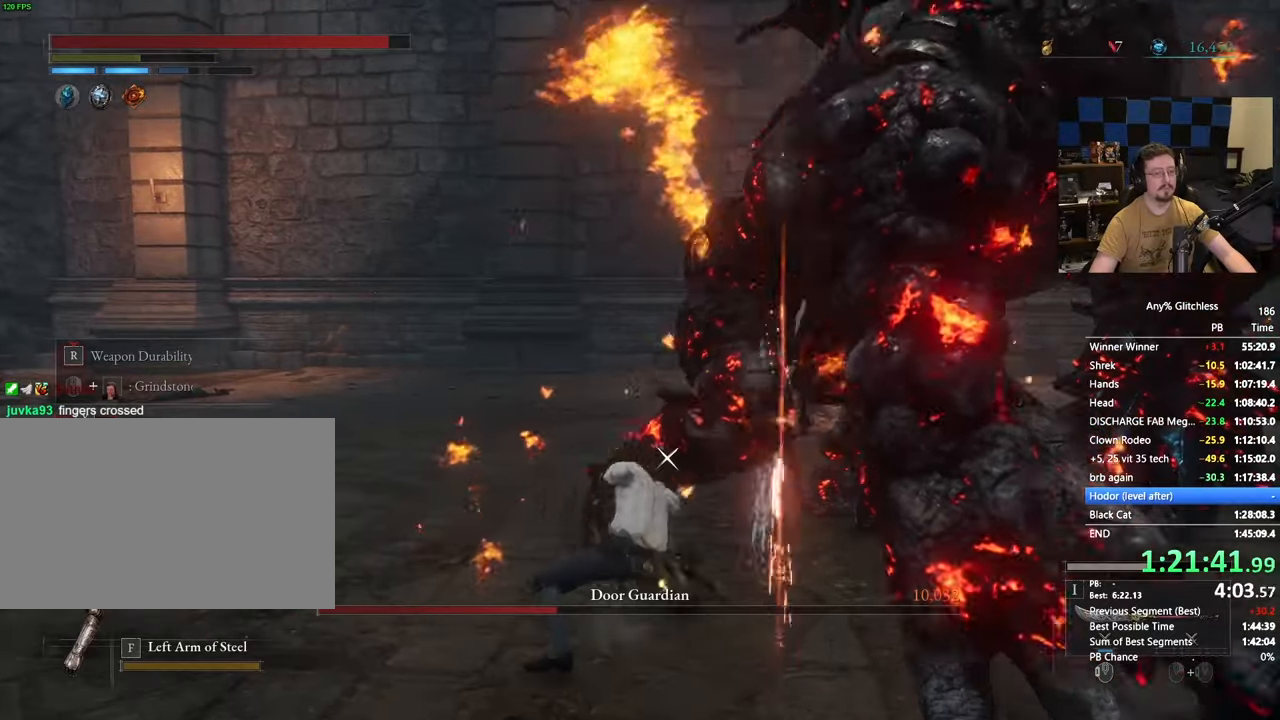
{"keys": [], "mouse": [], "events": [[233, "w", "up"]]}
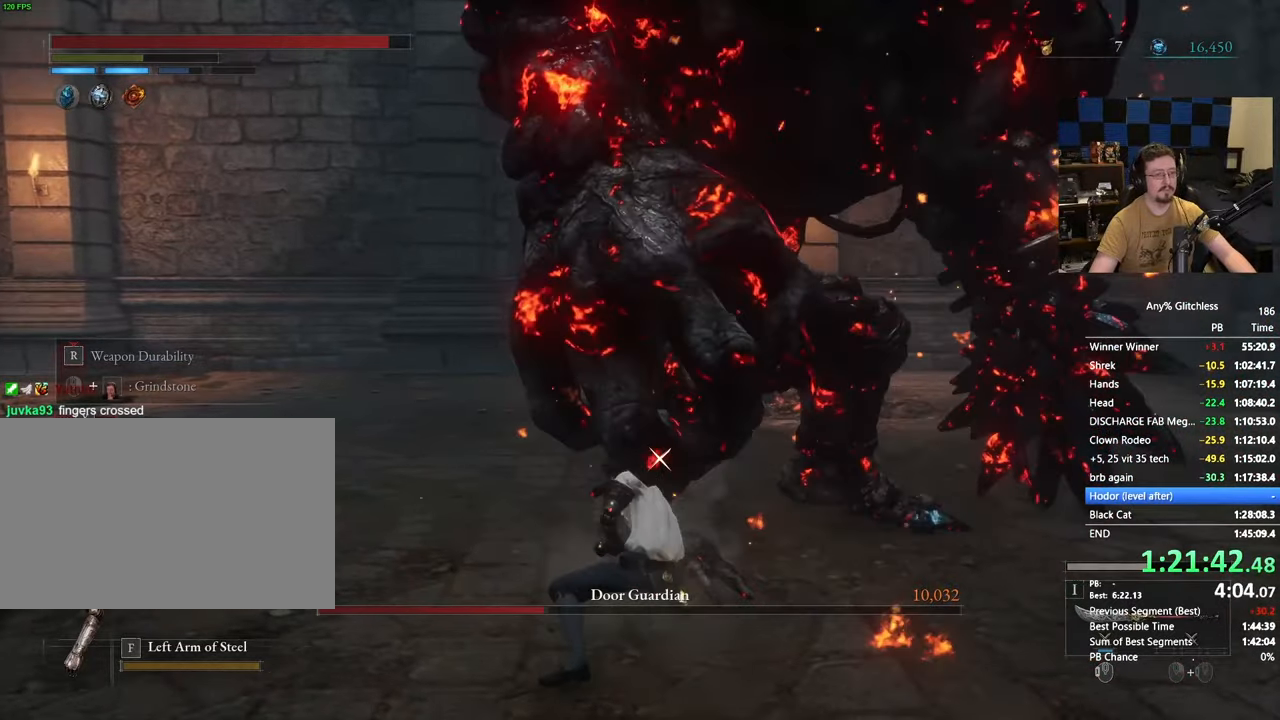
{"keys": [], "mouse": [], "events": []}
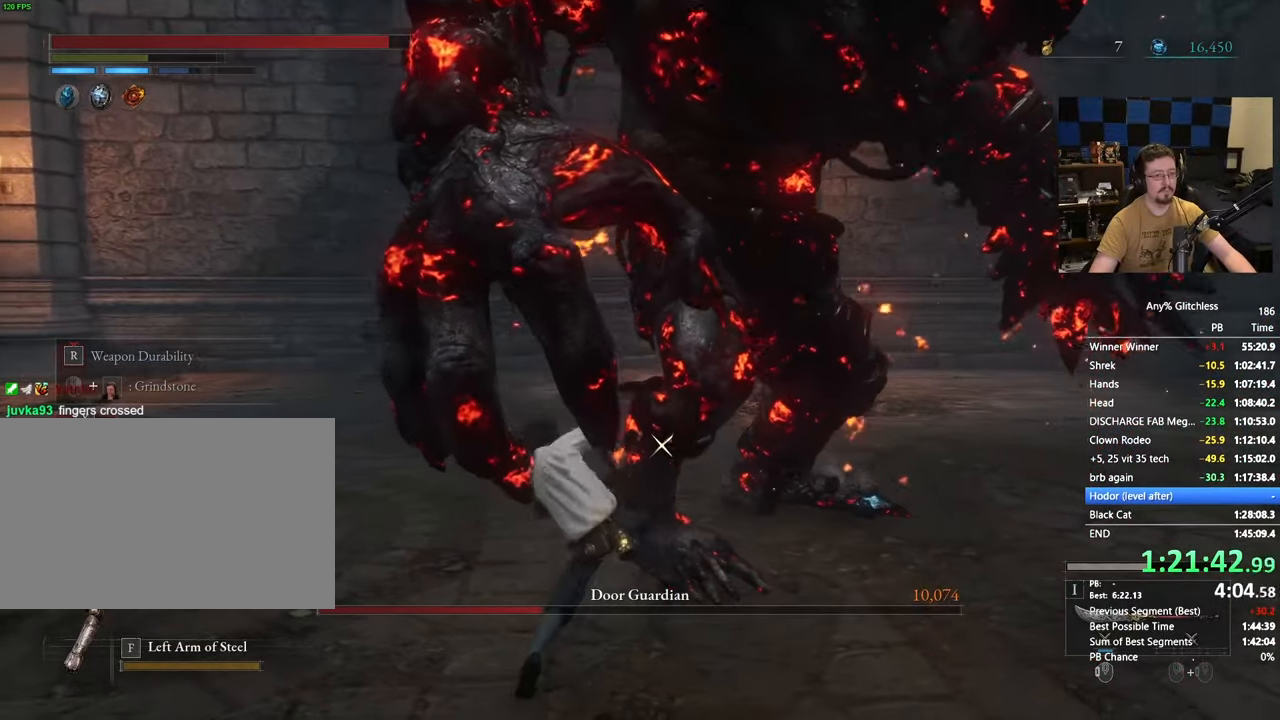
{"keys": [], "mouse": [], "events": []}
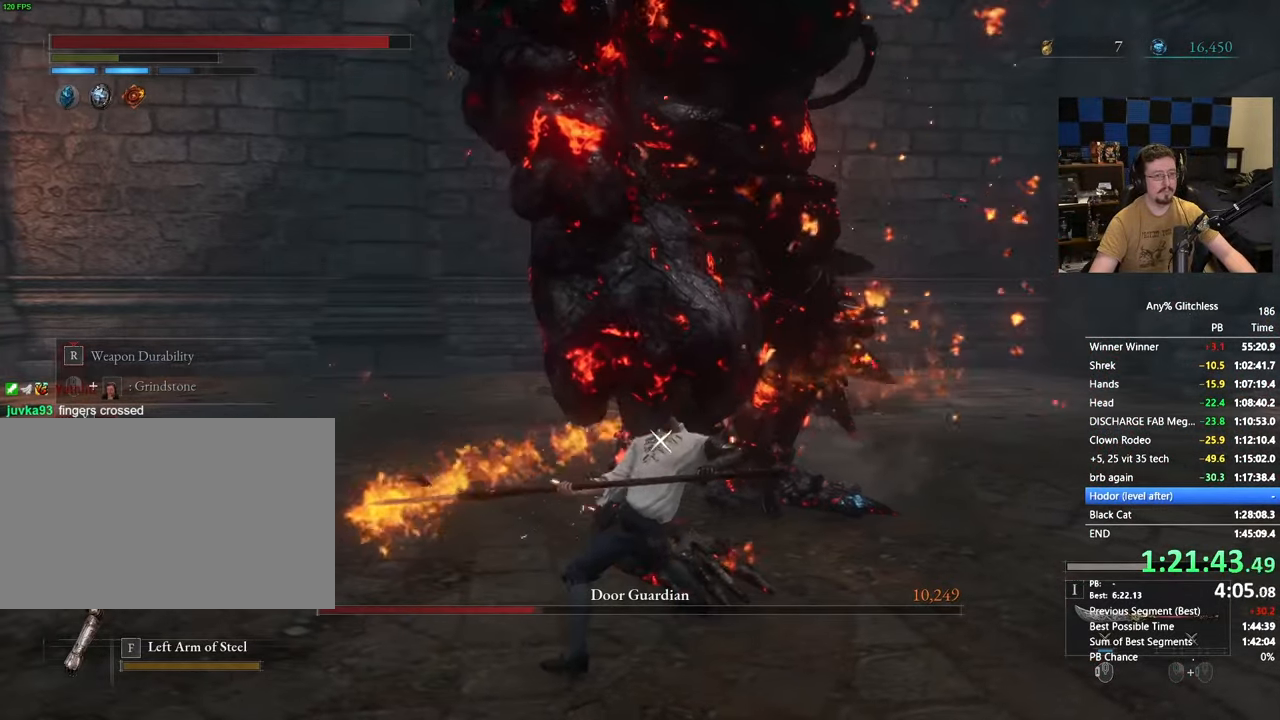
{"keys": ["s"], "mouse": [], "events": [[283, "s", "down"]]}
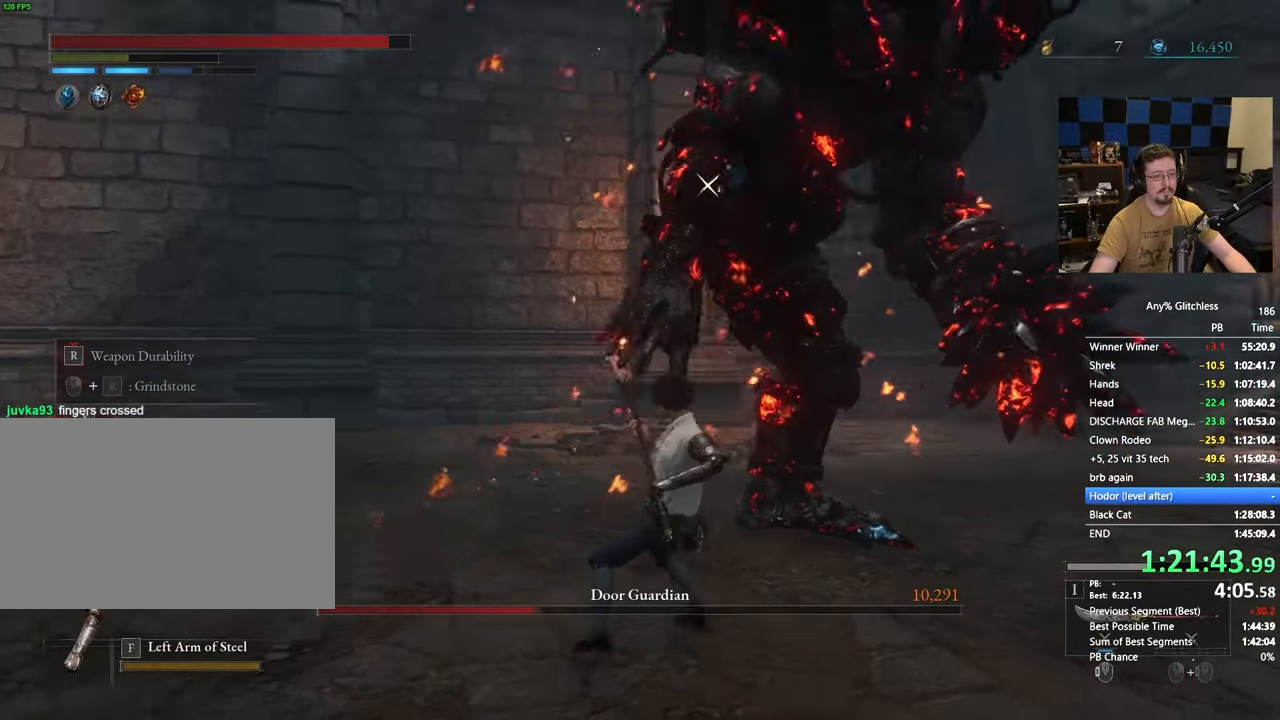
{"keys": ["a", "s"], "mouse": [], "events": [[350, "a", "down"]]}
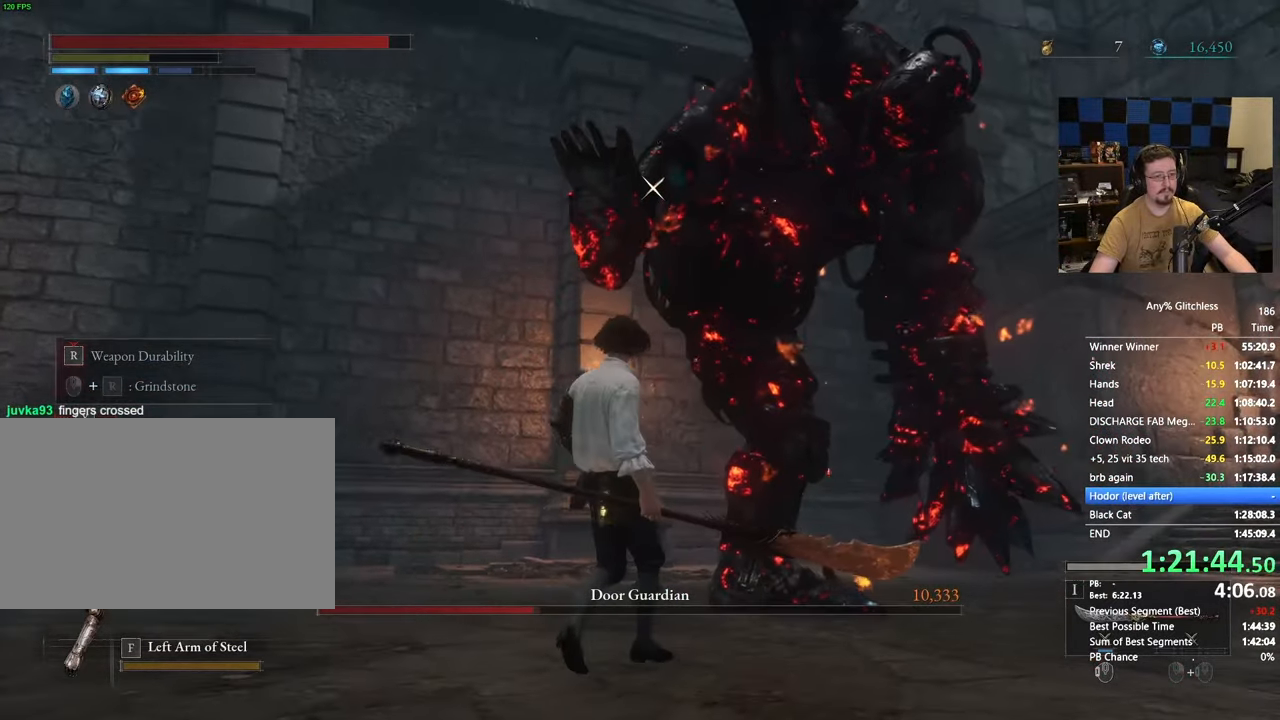
{"keys": ["a", "w"], "mouse": [], "events": [[117, "a", "up"], [117, "s", "up"], [417, "w", "down"], [500, "a", "down"]]}